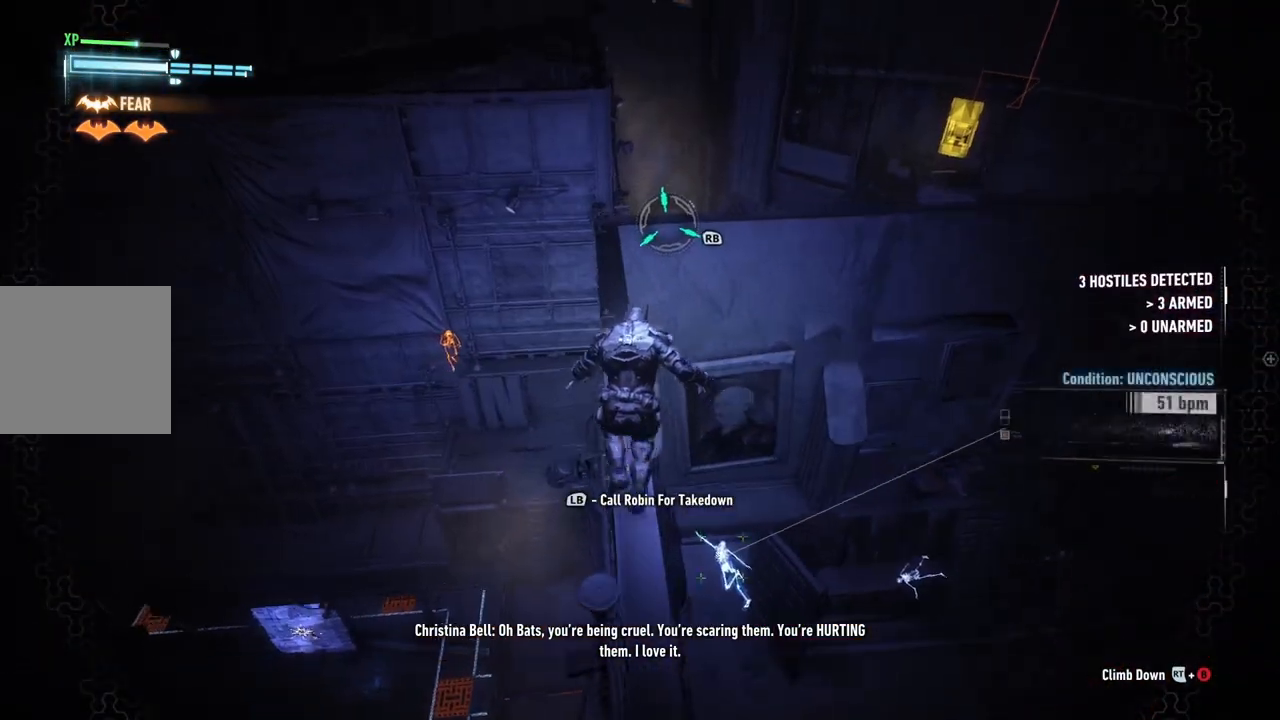
Gameplay with a controller (Xbox layout); each line is a JSON object with the inputs held at the frame after it. "events" lists button and stick changes between this image and that frame as [ms after this image, input, new state], when the widget could be followed in between.
{"buttons": [], "left_stick": "up", "right_stick": "center", "events": [[150, "right_stick", "center"]]}
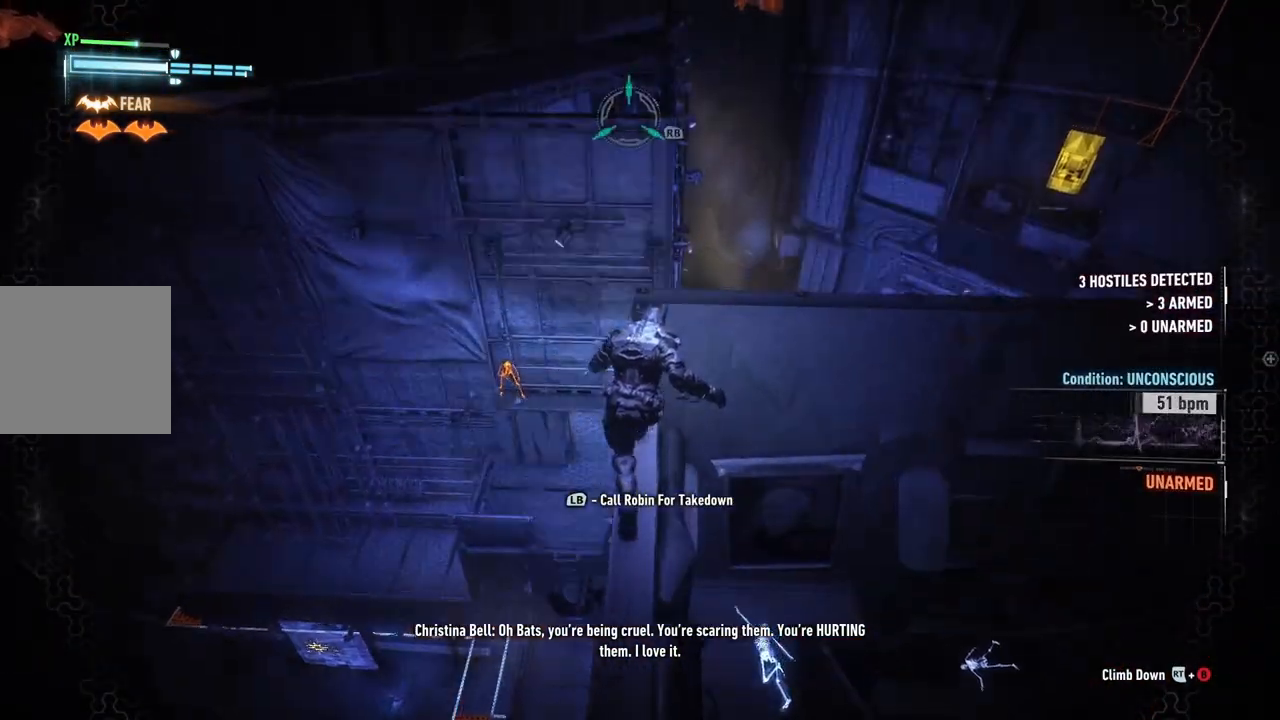
{"buttons": [], "left_stick": "center", "right_stick": "center", "events": [[67, "right_stick", "down-right"], [217, "left_stick", "center"], [317, "right_stick", "down"], [467, "right_stick", "center"]]}
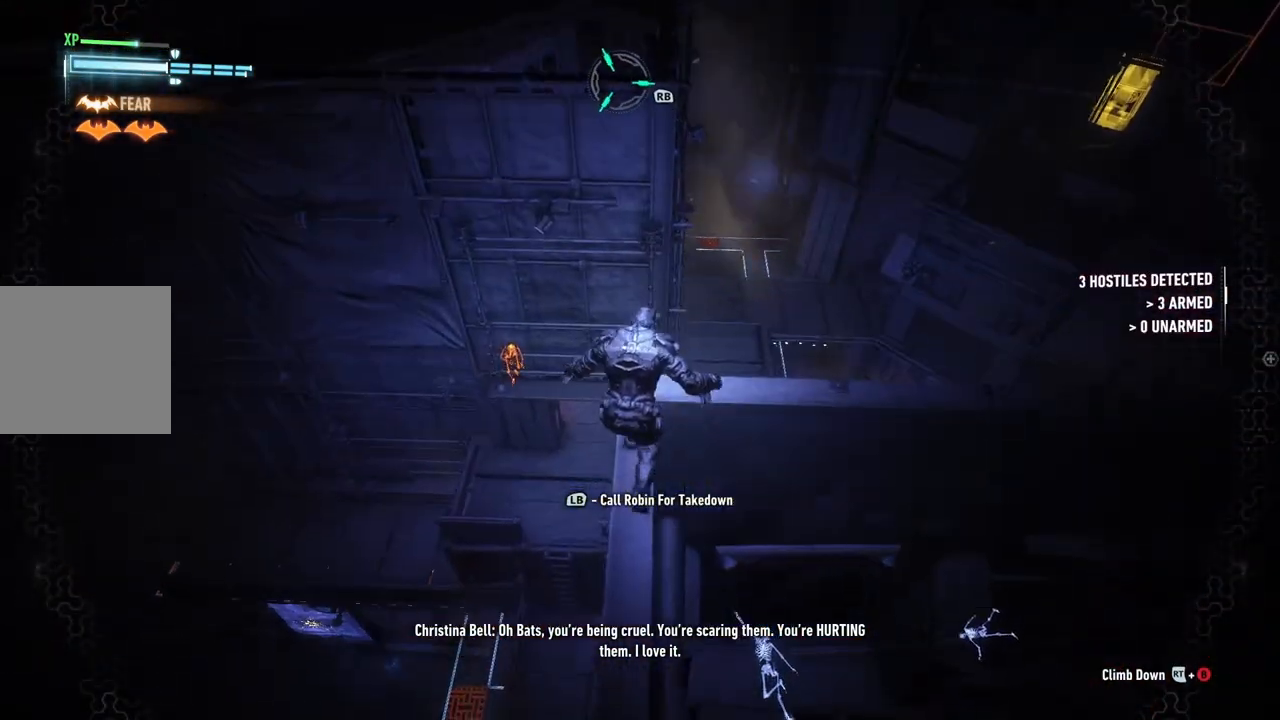
{"buttons": [], "left_stick": "up", "right_stick": "center", "events": [[267, "right_stick", "left"], [400, "right_stick", "center"], [500, "left_stick", "up"]]}
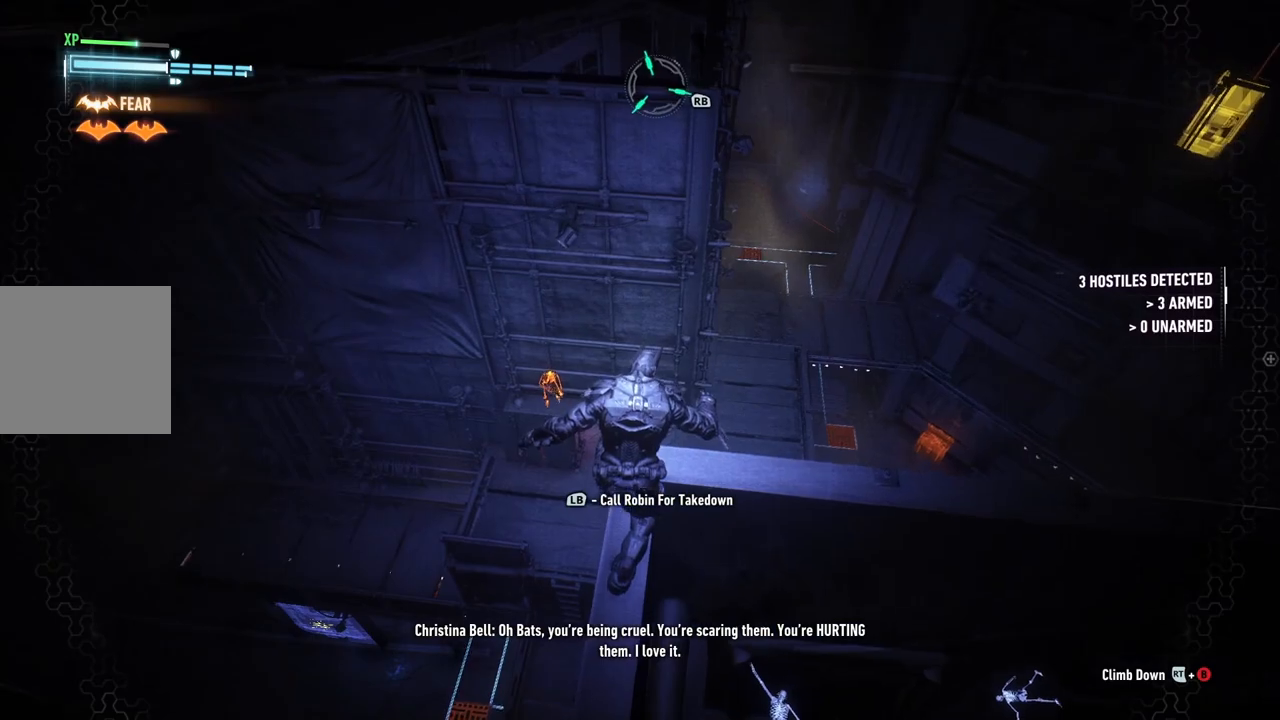
{"buttons": [], "left_stick": "up", "right_stick": "center", "events": [[167, "A", "down"], [200, "A", "up"]]}
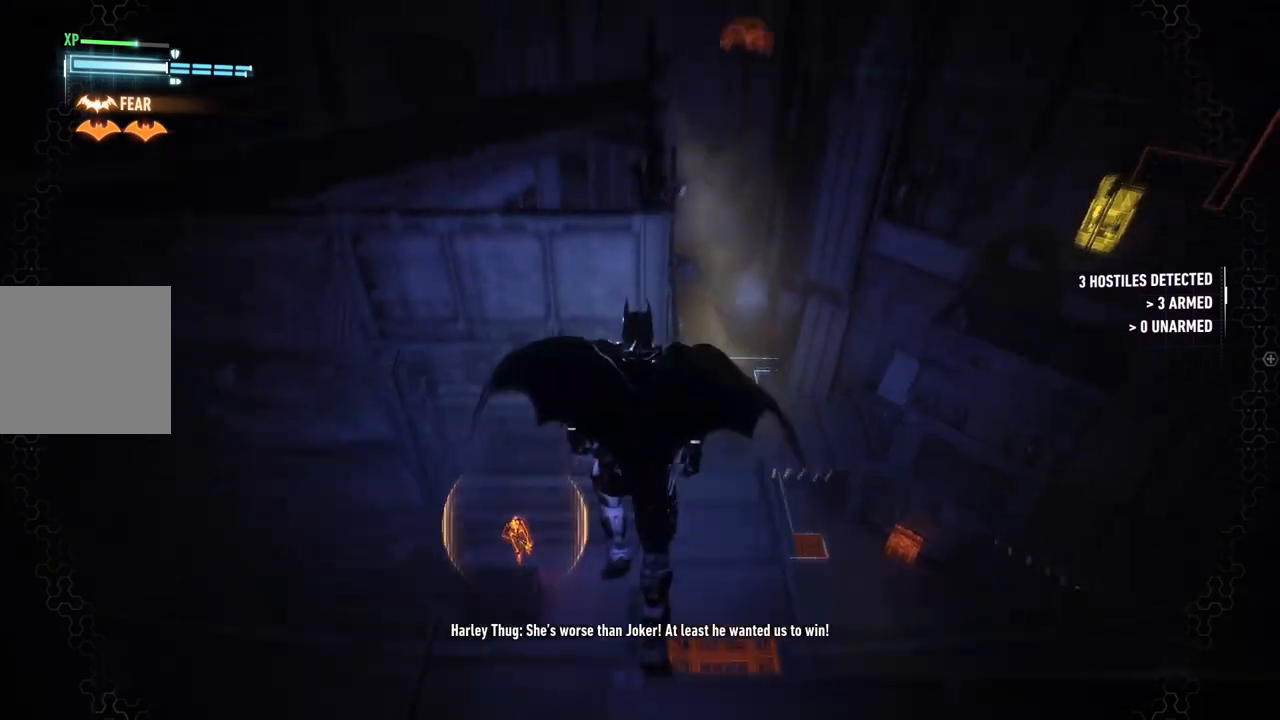
{"buttons": [], "left_stick": "up", "right_stick": "down-left", "events": [[300, "right_stick", "down"], [367, "right_stick", "down-left"]]}
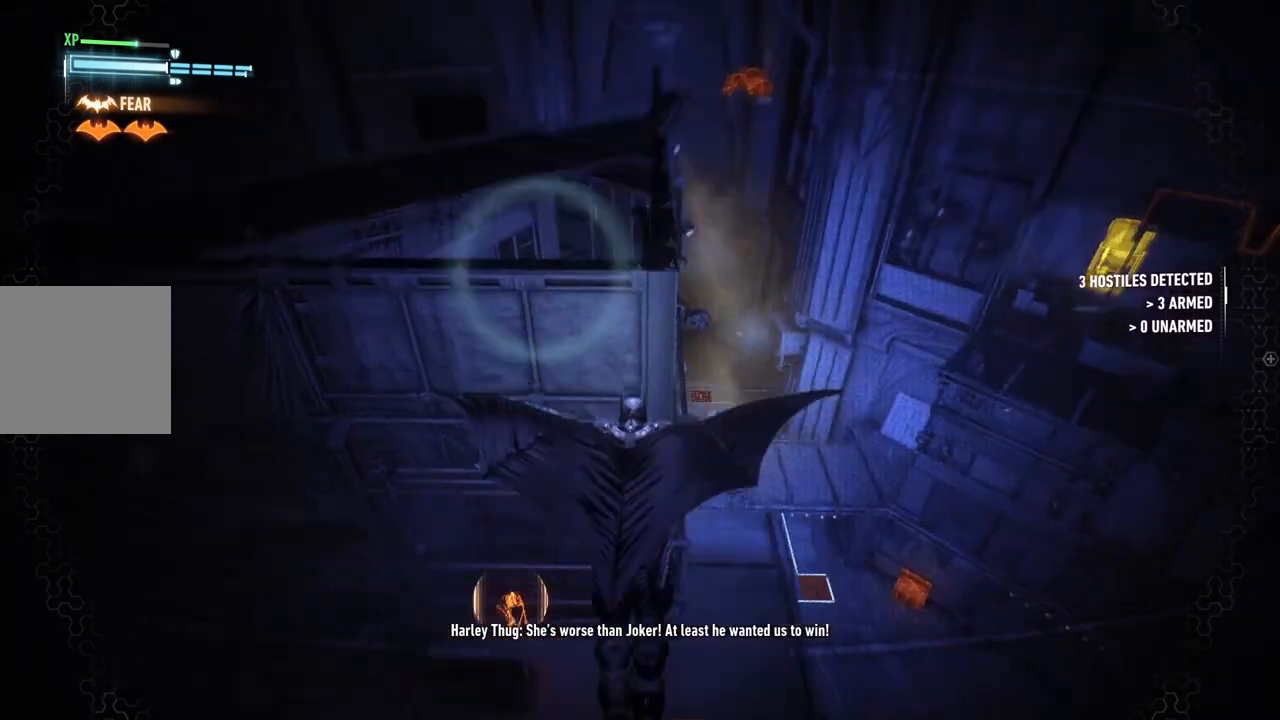
{"buttons": [], "left_stick": "up", "right_stick": "center", "events": [[33, "R1", "down"], [83, "right_stick", "up-left"], [233, "R1", "up"], [300, "right_stick", "center"]]}
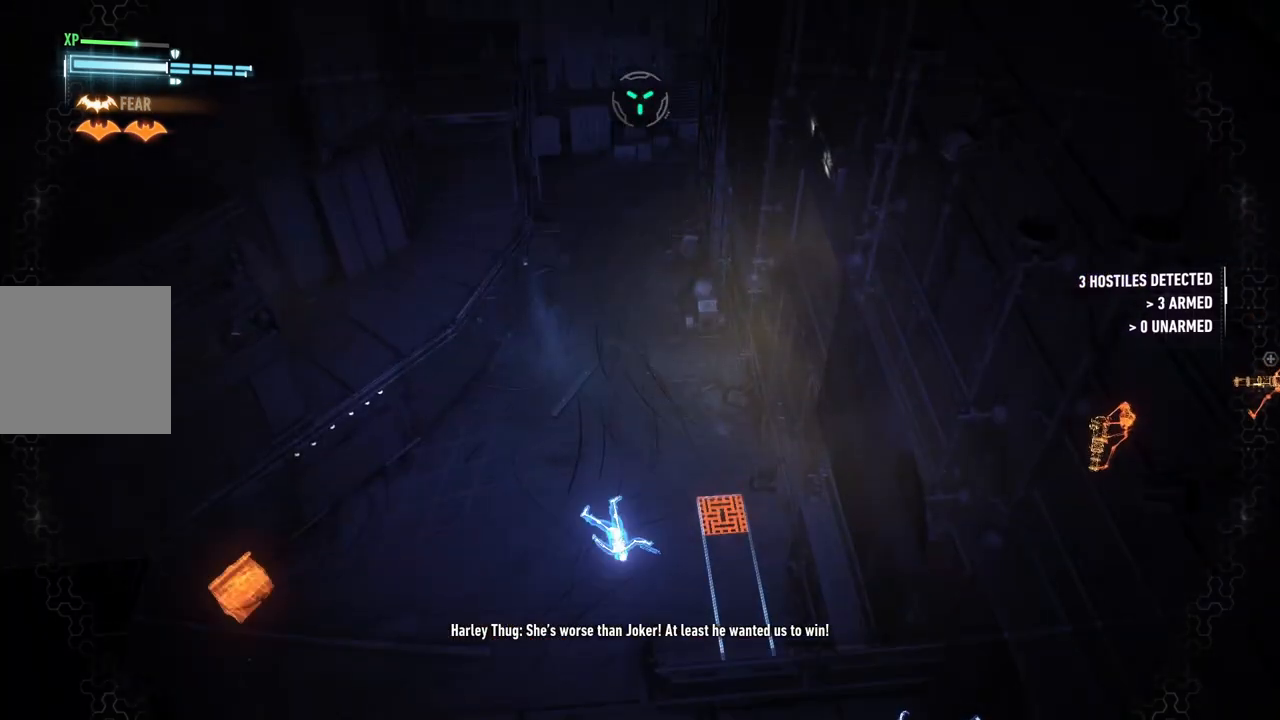
{"buttons": [], "left_stick": "center", "right_stick": "down-right", "events": [[50, "left_stick", "center"], [183, "right_stick", "down-right"]]}
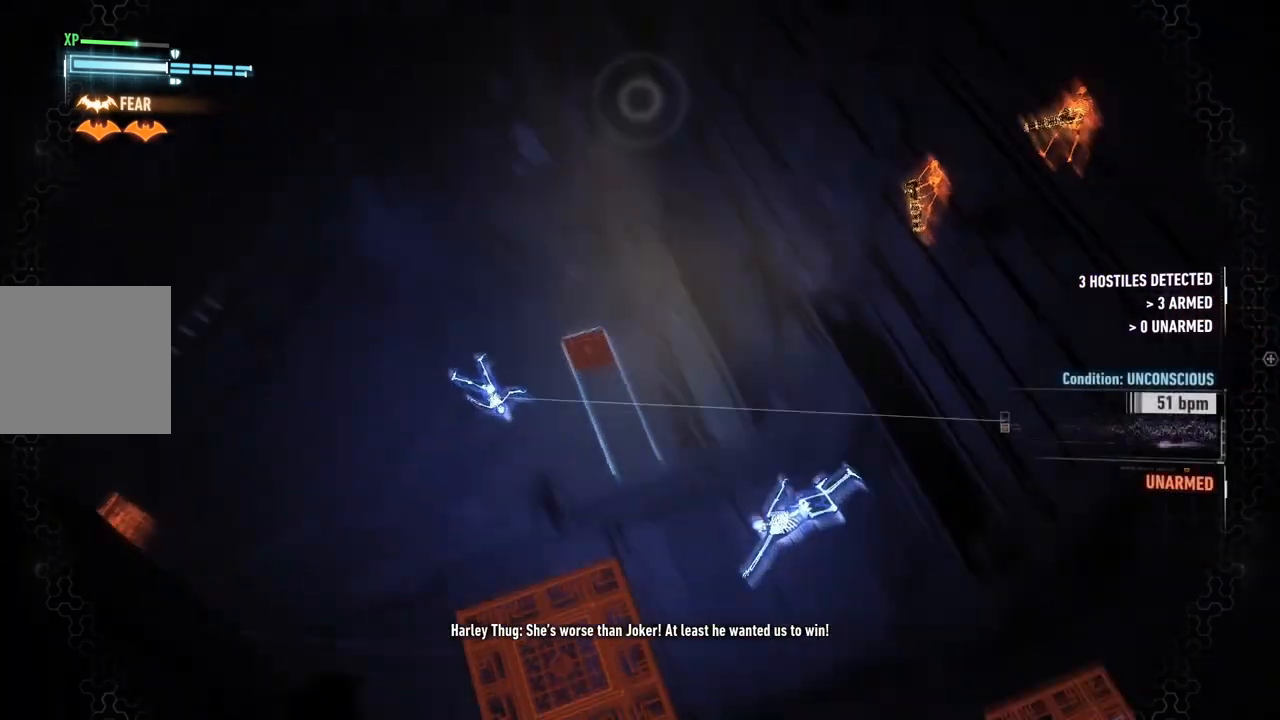
{"buttons": [], "left_stick": "center", "right_stick": "center", "events": [[33, "right_stick", "right"], [167, "right_stick", "center"]]}
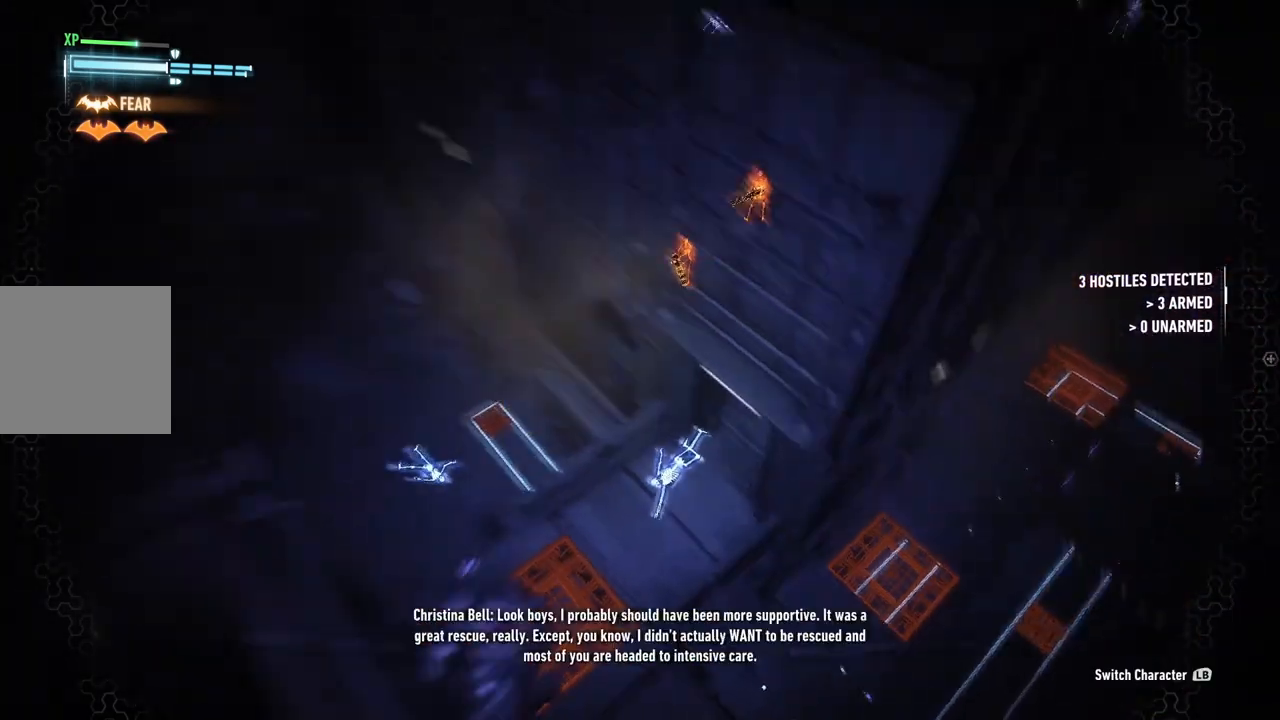
{"buttons": [], "left_stick": "center", "right_stick": "down-left", "events": [[483, "right_stick", "down-left"]]}
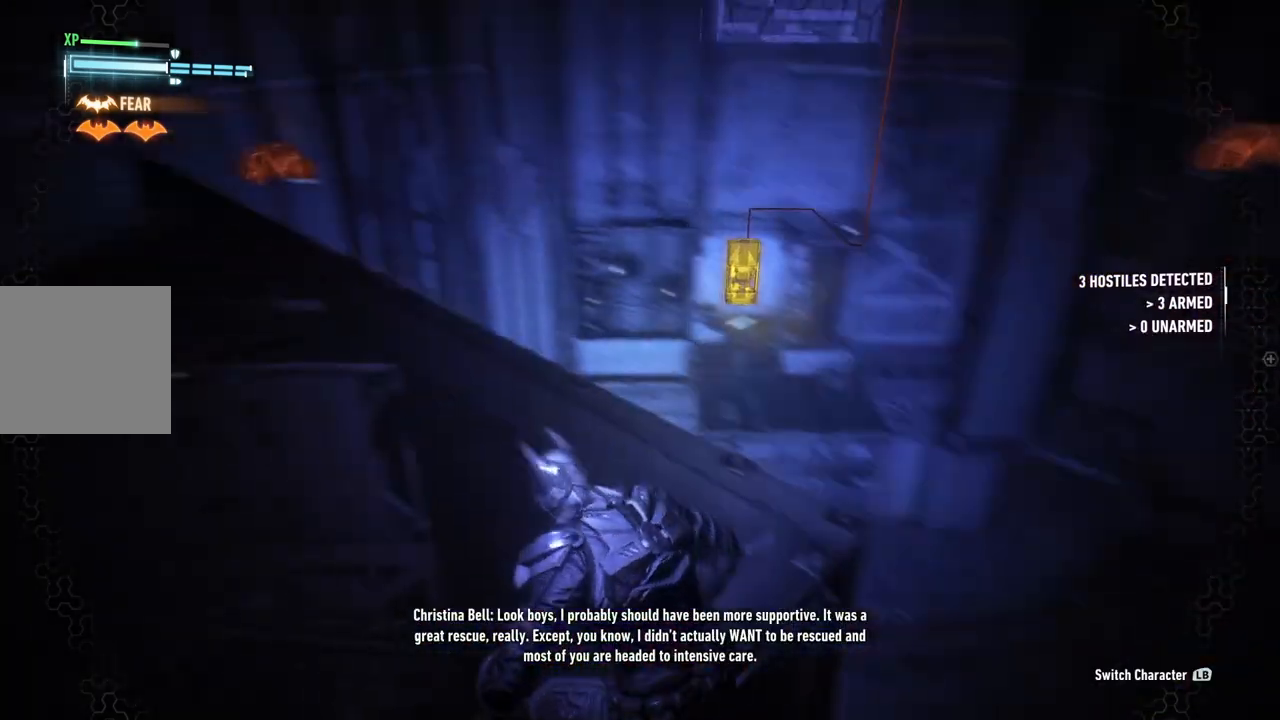
{"buttons": [], "left_stick": "center", "right_stick": "down-left", "events": [[133, "left_stick", "up"], [433, "left_stick", "center"]]}
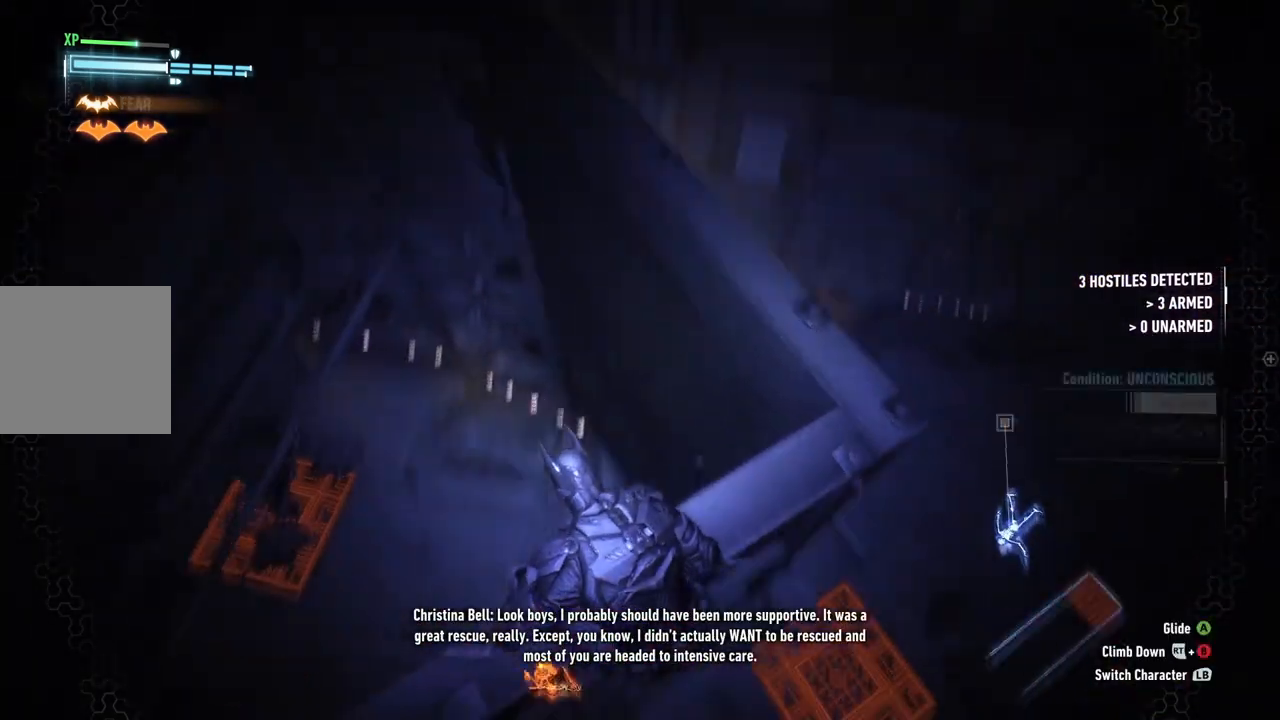
{"buttons": [], "left_stick": "center", "right_stick": "center", "events": [[133, "right_stick", "left"], [267, "right_stick", "up-left"], [400, "right_stick", "center"]]}
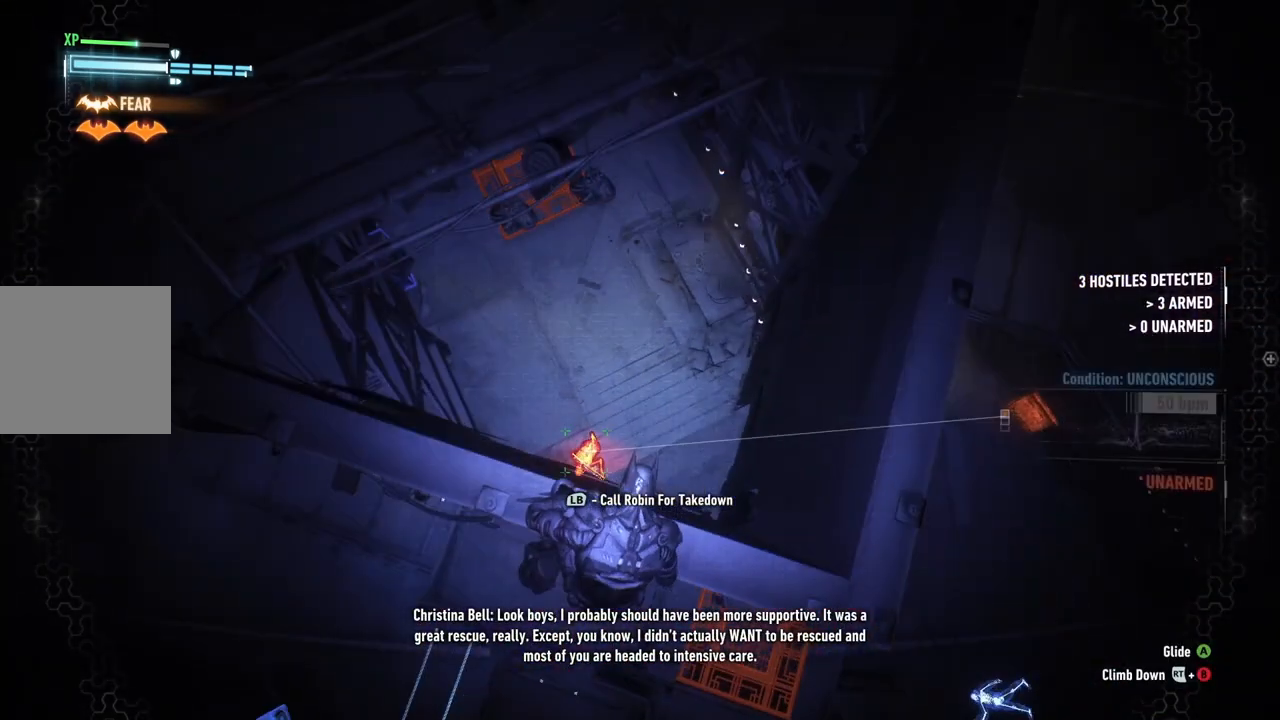
{"buttons": ["A"], "left_stick": "up", "right_stick": "center", "events": [[333, "A", "down"], [333, "left_stick", "up"]]}
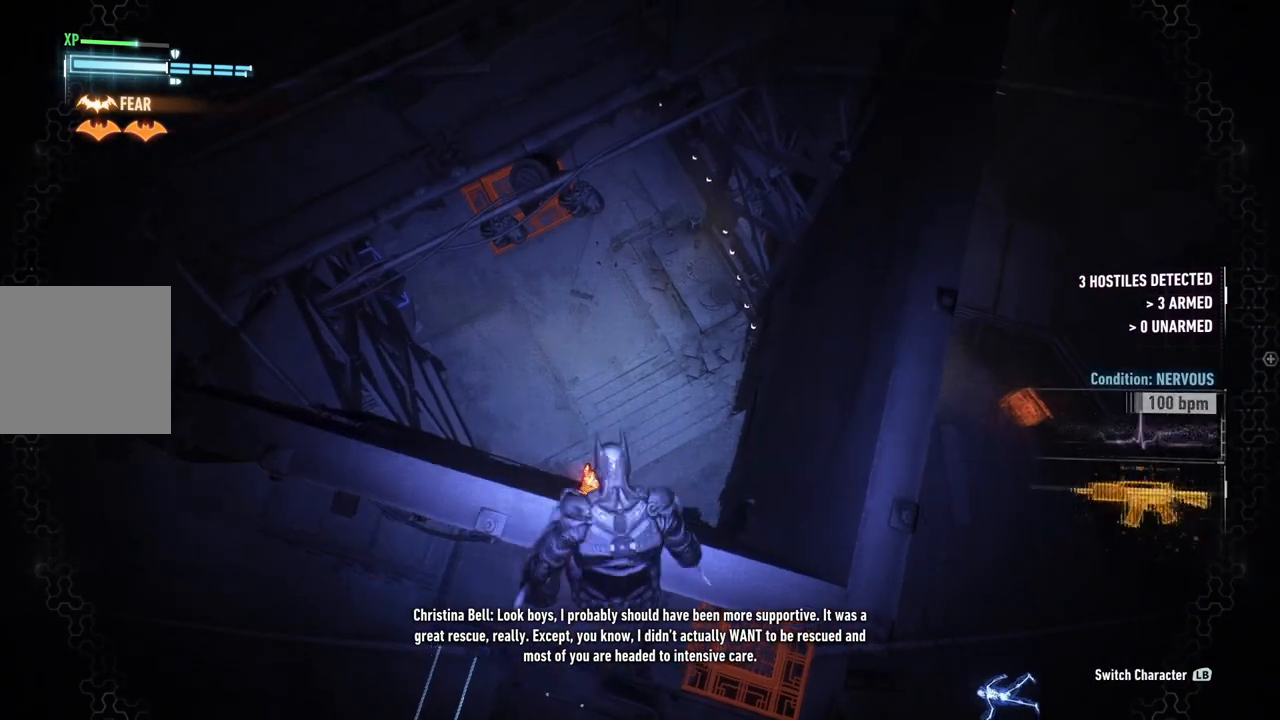
{"buttons": [], "left_stick": "down-right", "right_stick": "right", "events": [[100, "A", "up"], [117, "left_stick", "center"], [400, "right_stick", "right"], [467, "left_stick", "down-right"]]}
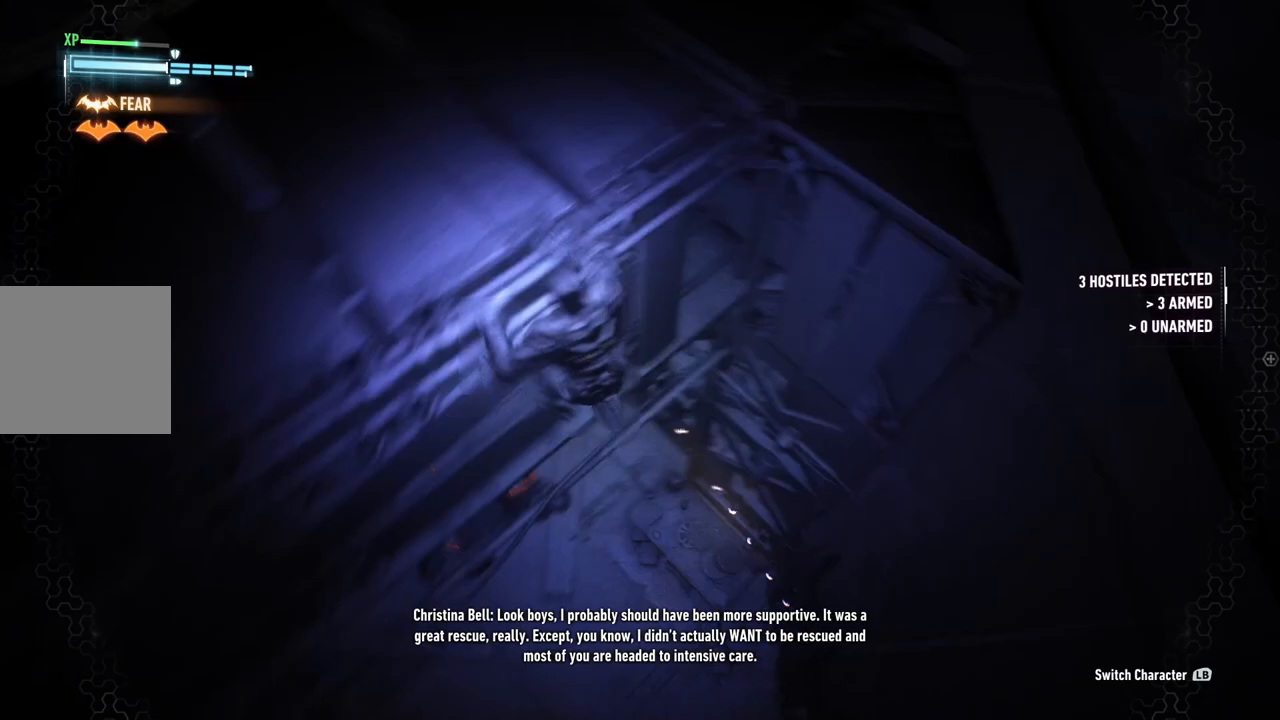
{"buttons": ["B"], "left_stick": "center", "right_stick": "center", "events": [[167, "left_stick", "center"], [350, "right_stick", "center"], [417, "B", "down"]]}
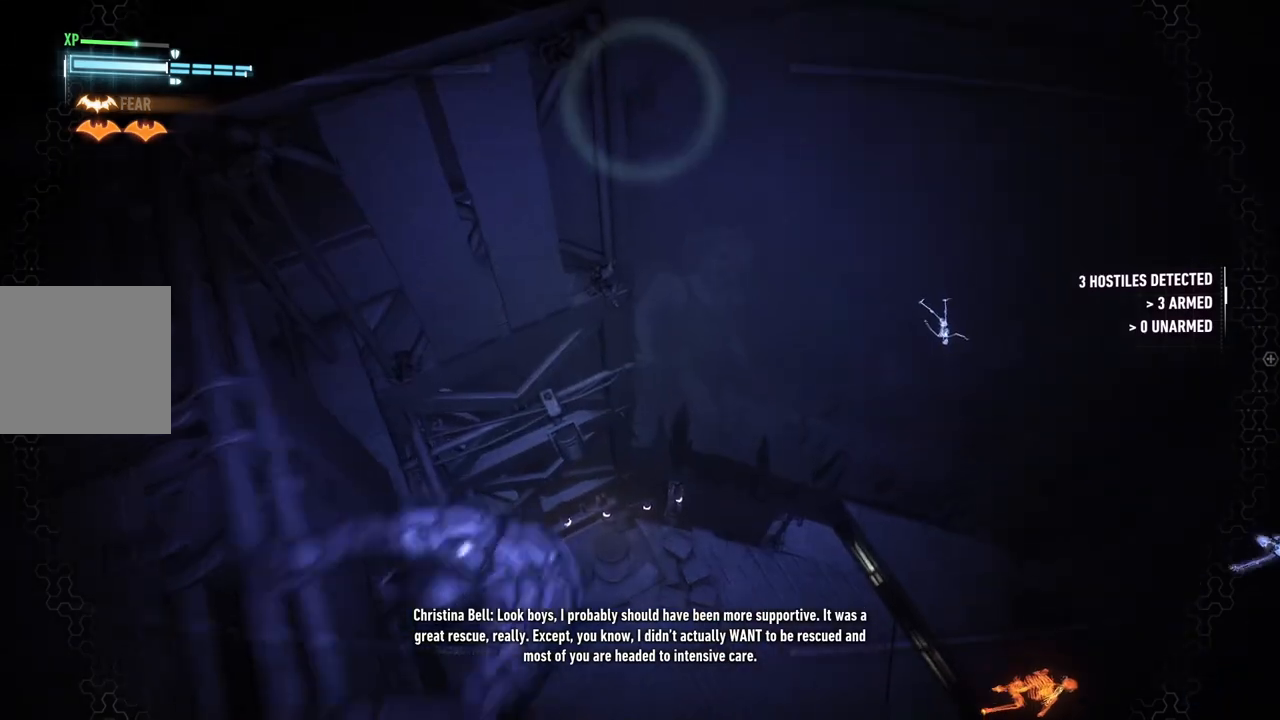
{"buttons": [], "left_stick": "up-right", "right_stick": "right", "events": [[33, "B", "up"], [133, "B", "down"], [250, "B", "up"], [450, "left_stick", "up-right"], [500, "right_stick", "right"]]}
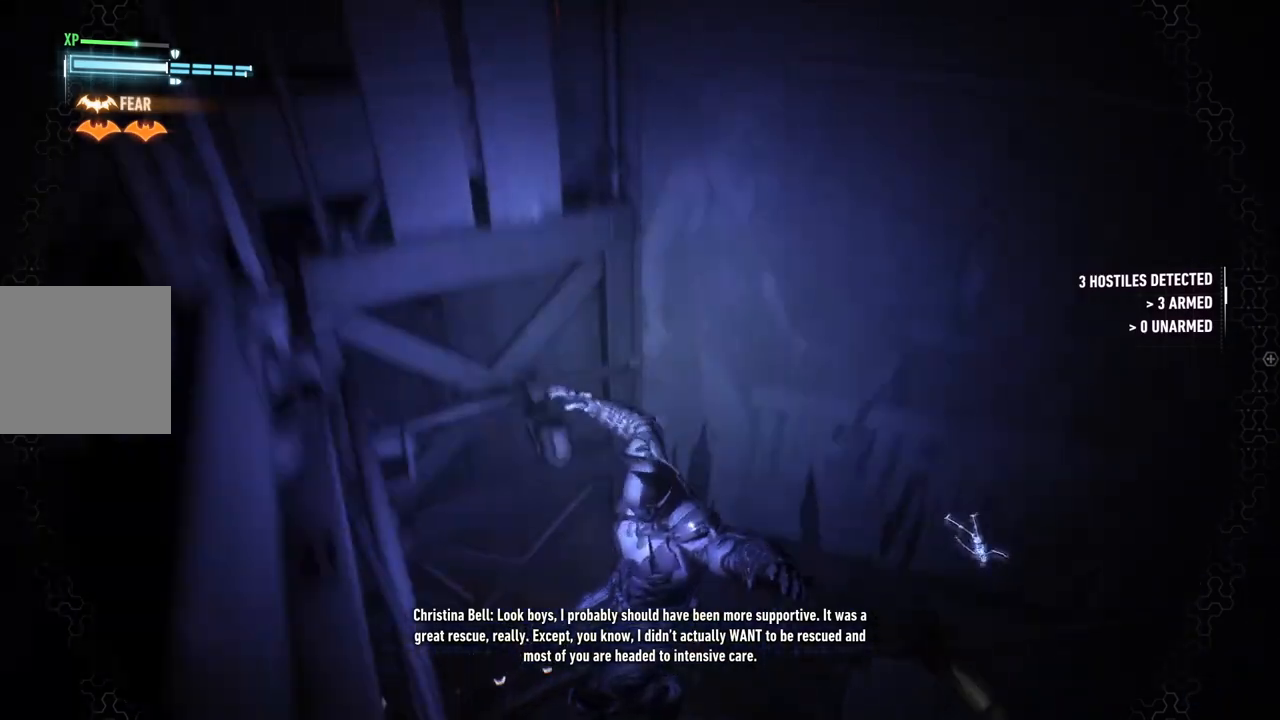
{"buttons": ["R2"], "left_stick": "up", "right_stick": "up", "events": [[67, "R2", "down"], [117, "right_stick", "up-right"], [483, "left_stick", "up"], [500, "right_stick", "up"]]}
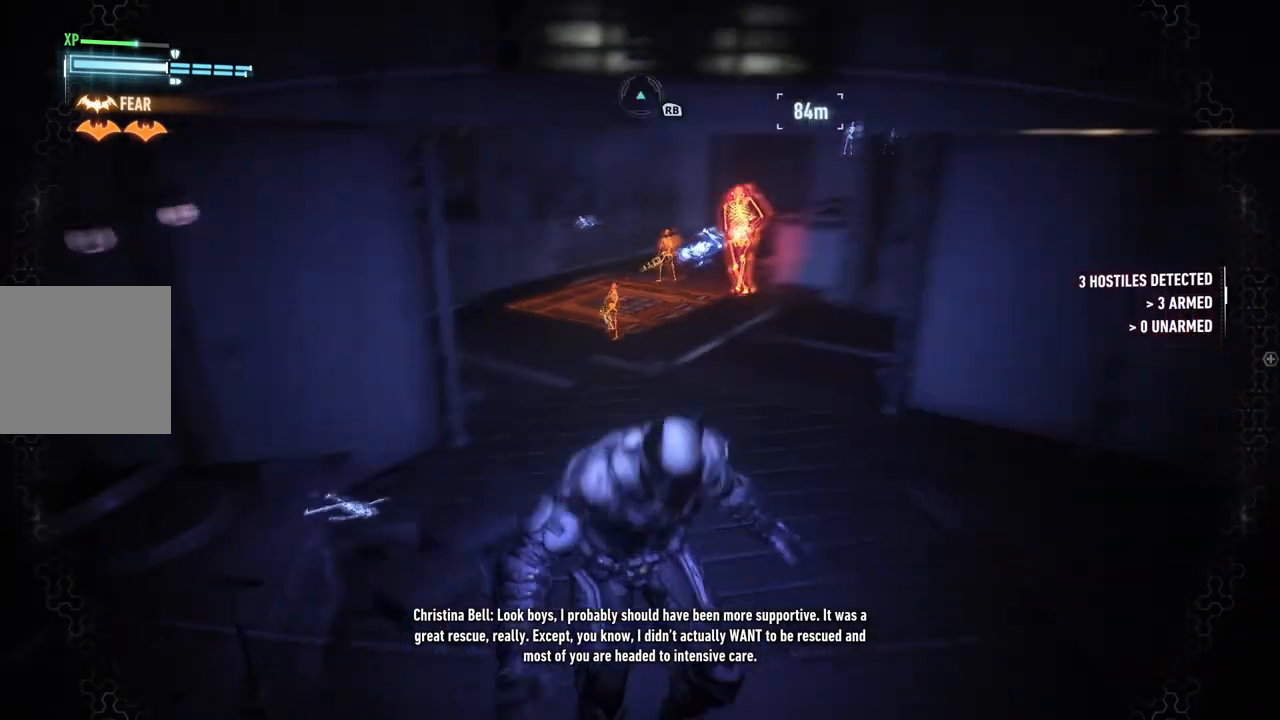
{"buttons": ["R2"], "left_stick": "up", "right_stick": "center", "events": [[150, "right_stick", "center"]]}
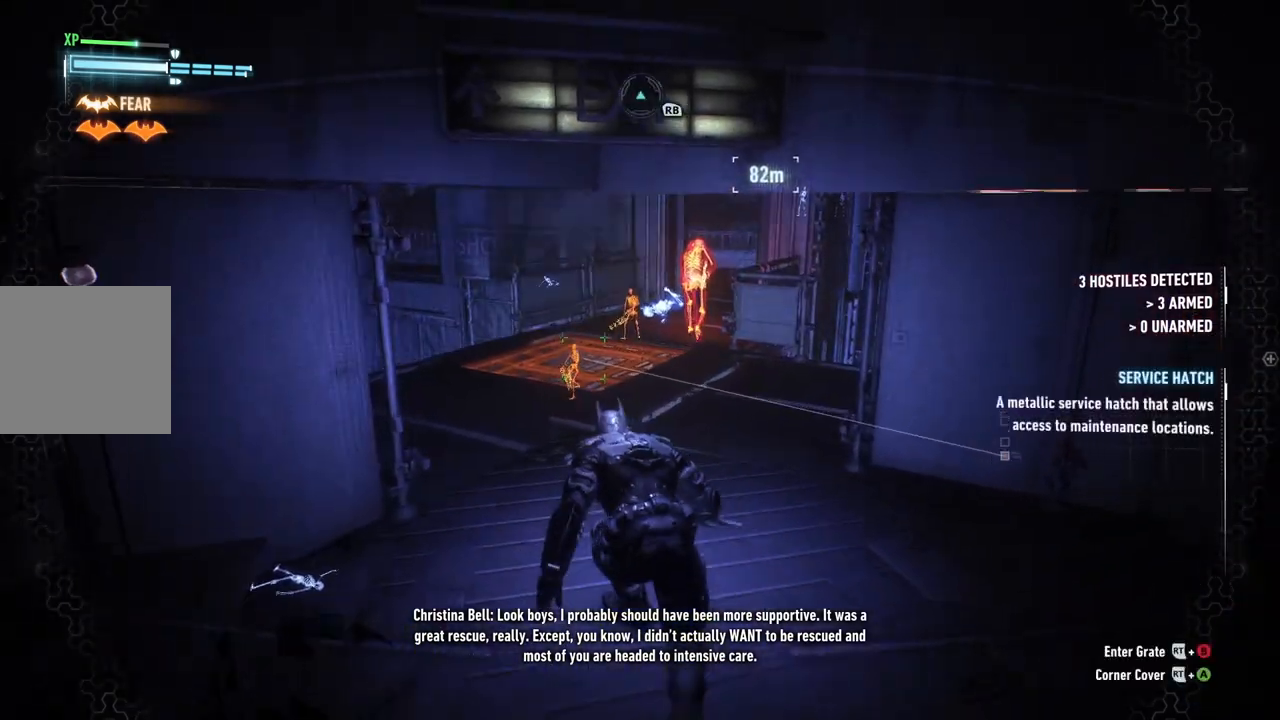
{"buttons": ["R2"], "left_stick": "up", "right_stick": "center", "events": []}
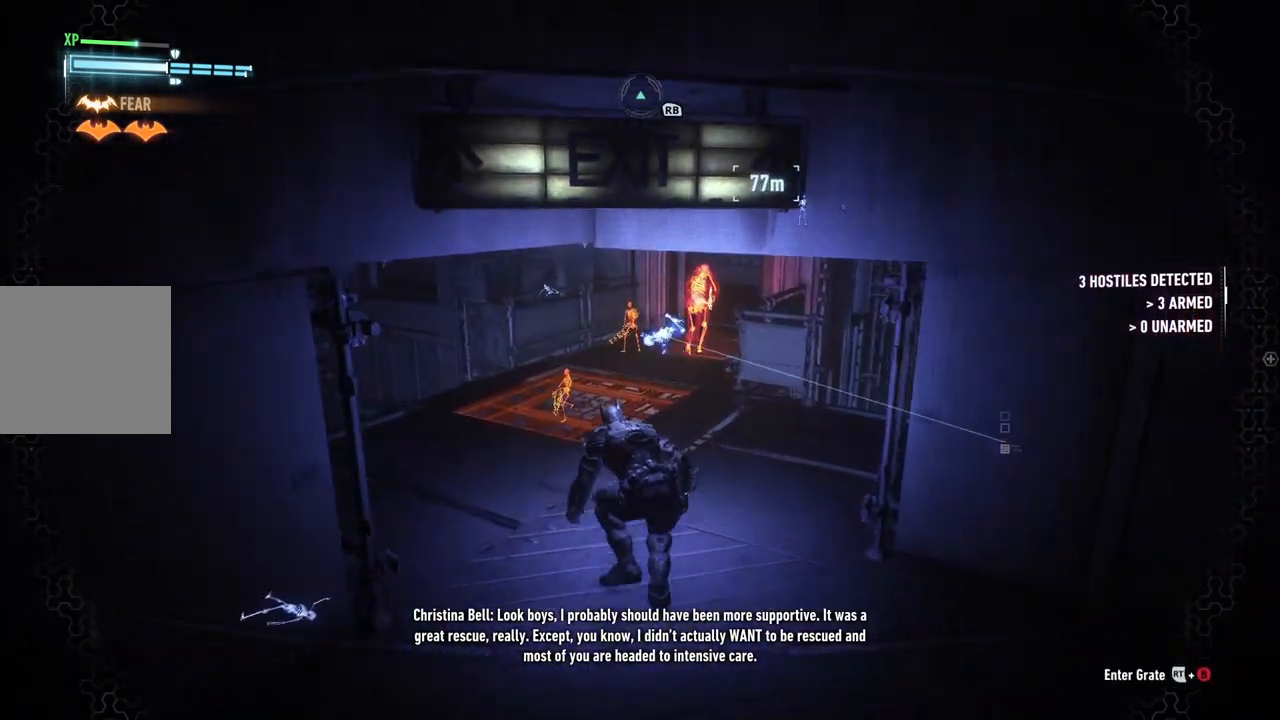
{"buttons": ["R2"], "left_stick": "up", "right_stick": "center", "events": []}
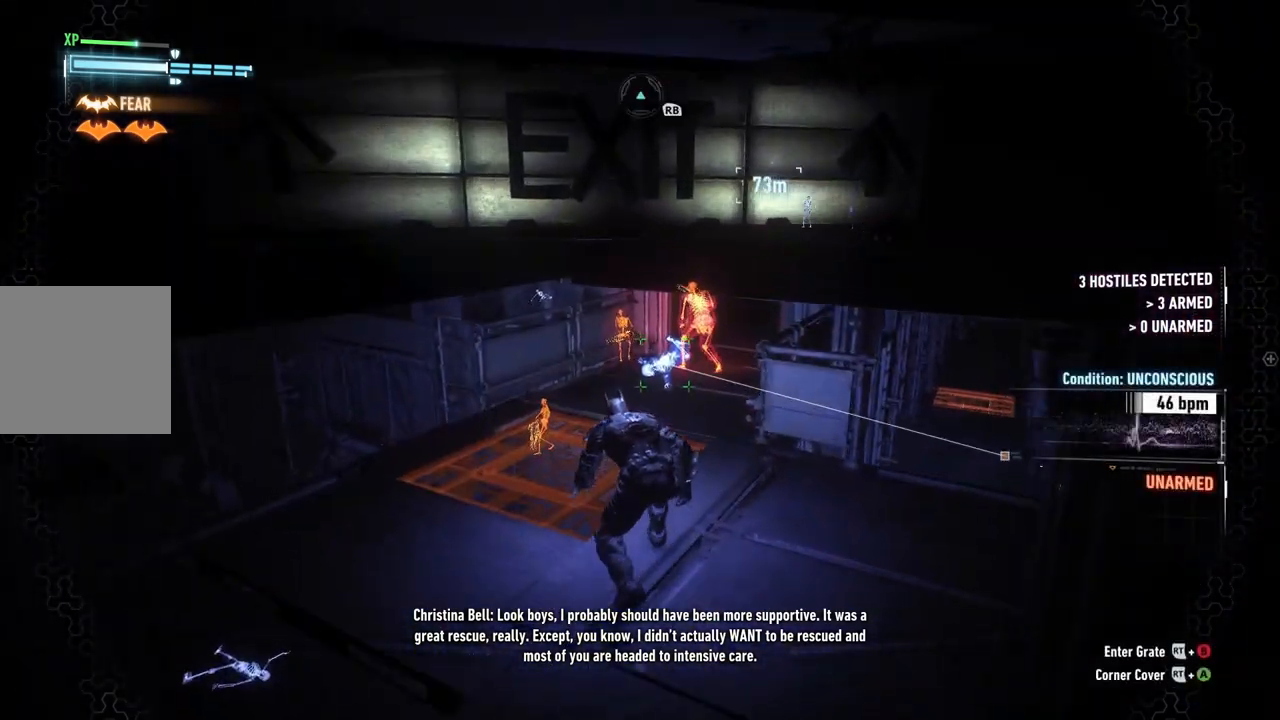
{"buttons": ["R2"], "left_stick": "up-right", "right_stick": "center", "events": [[283, "left_stick", "up-right"]]}
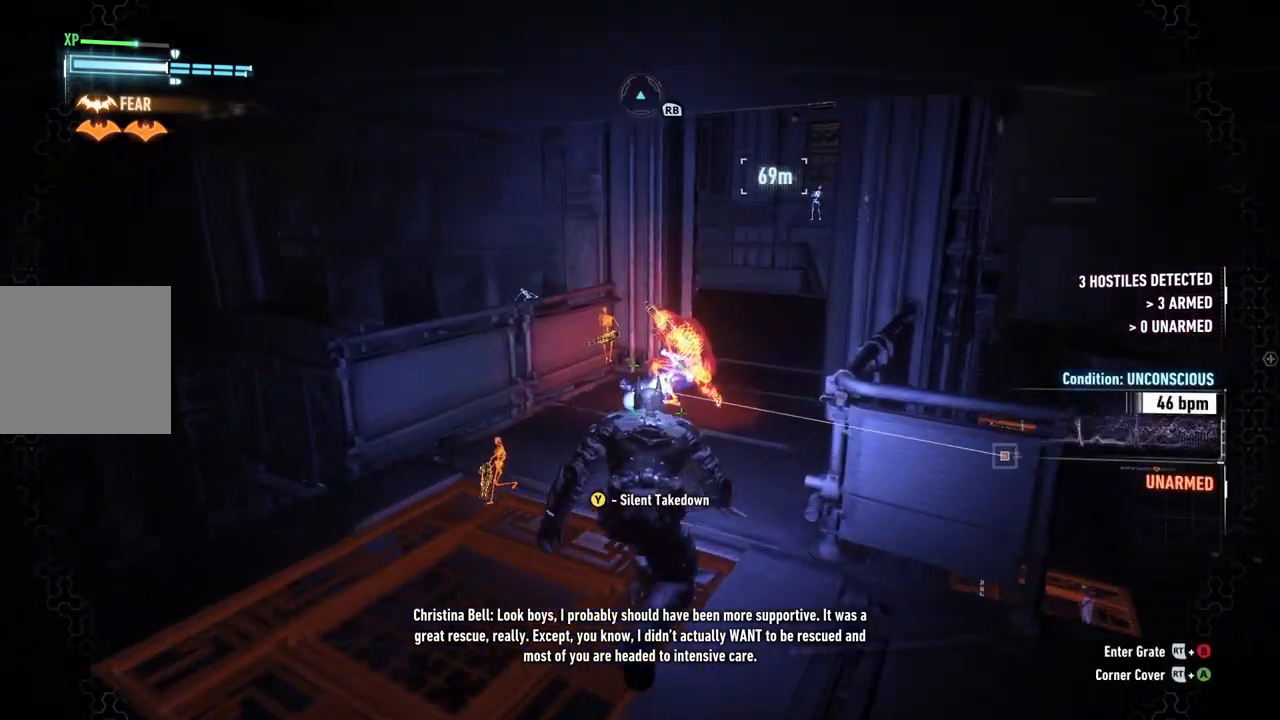
{"buttons": ["Y", "R2"], "left_stick": "up", "right_stick": "center", "events": [[133, "left_stick", "up"], [400, "Y", "down"]]}
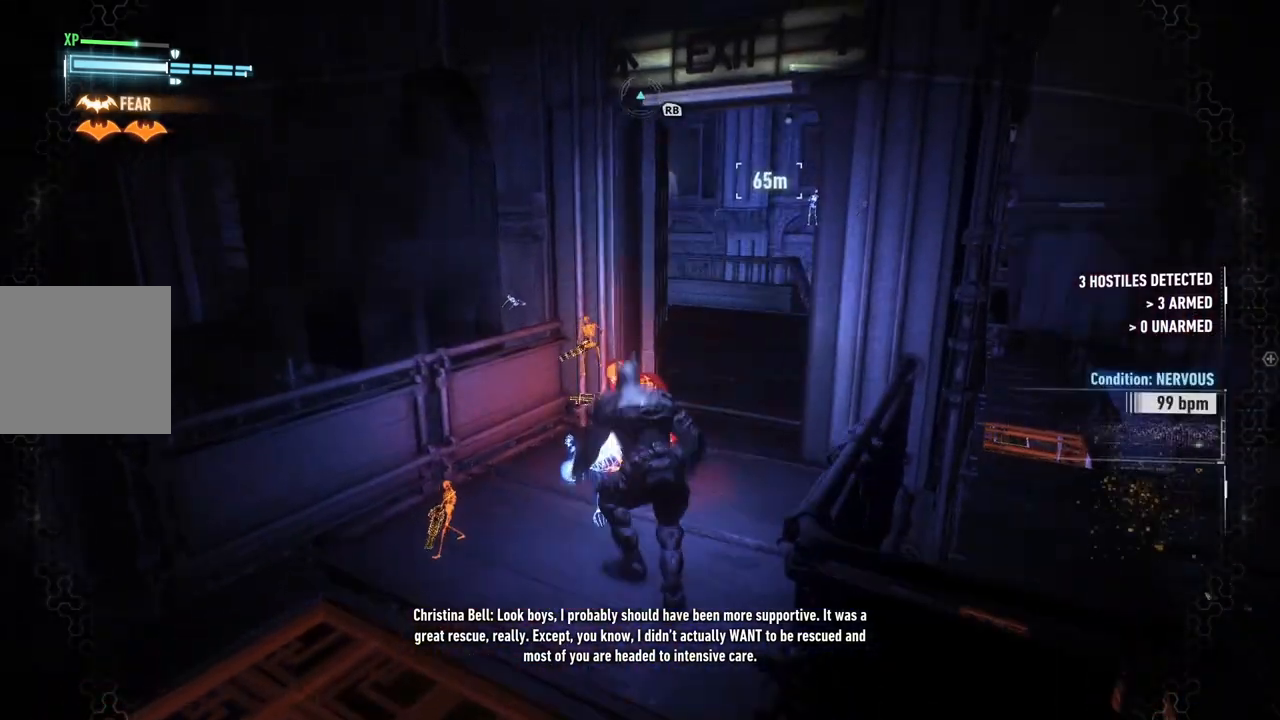
{"buttons": [], "left_stick": "center", "right_stick": "center", "events": [[17, "Y", "up"], [67, "left_stick", "center"], [283, "R2", "up"], [350, "right_stick", "left"], [483, "right_stick", "center"]]}
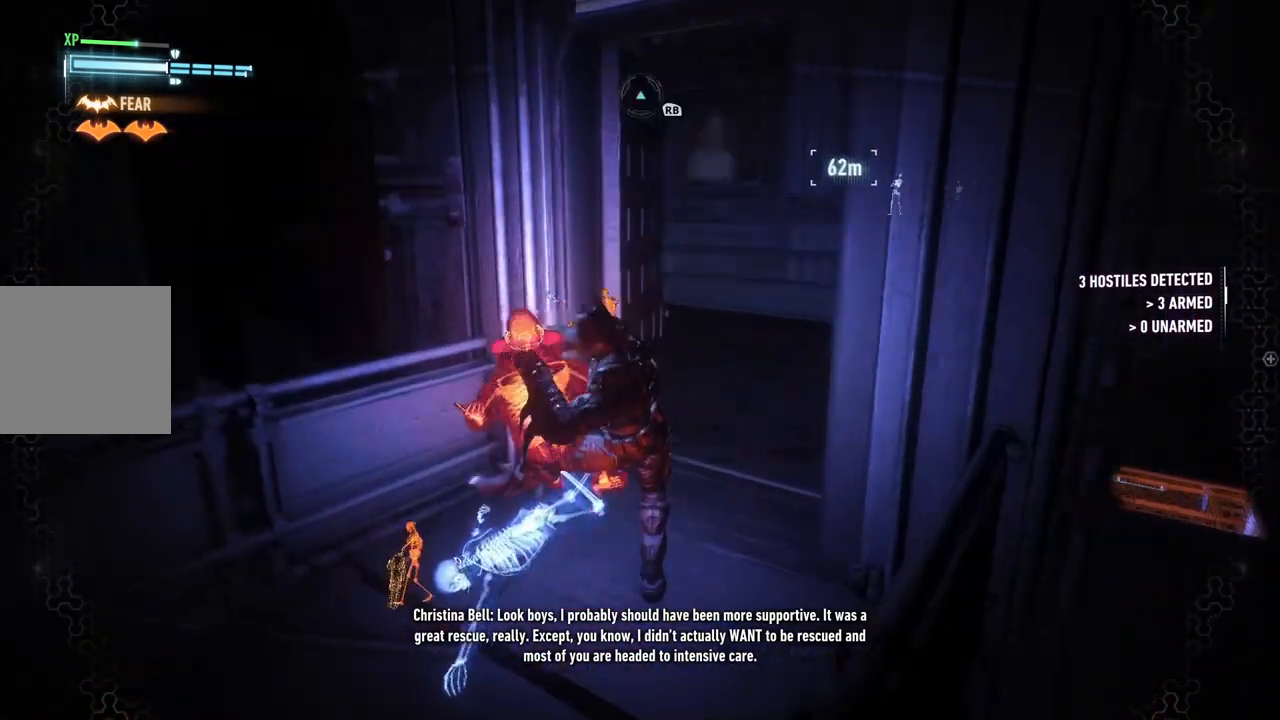
{"buttons": [], "left_stick": "center", "right_stick": "center", "events": []}
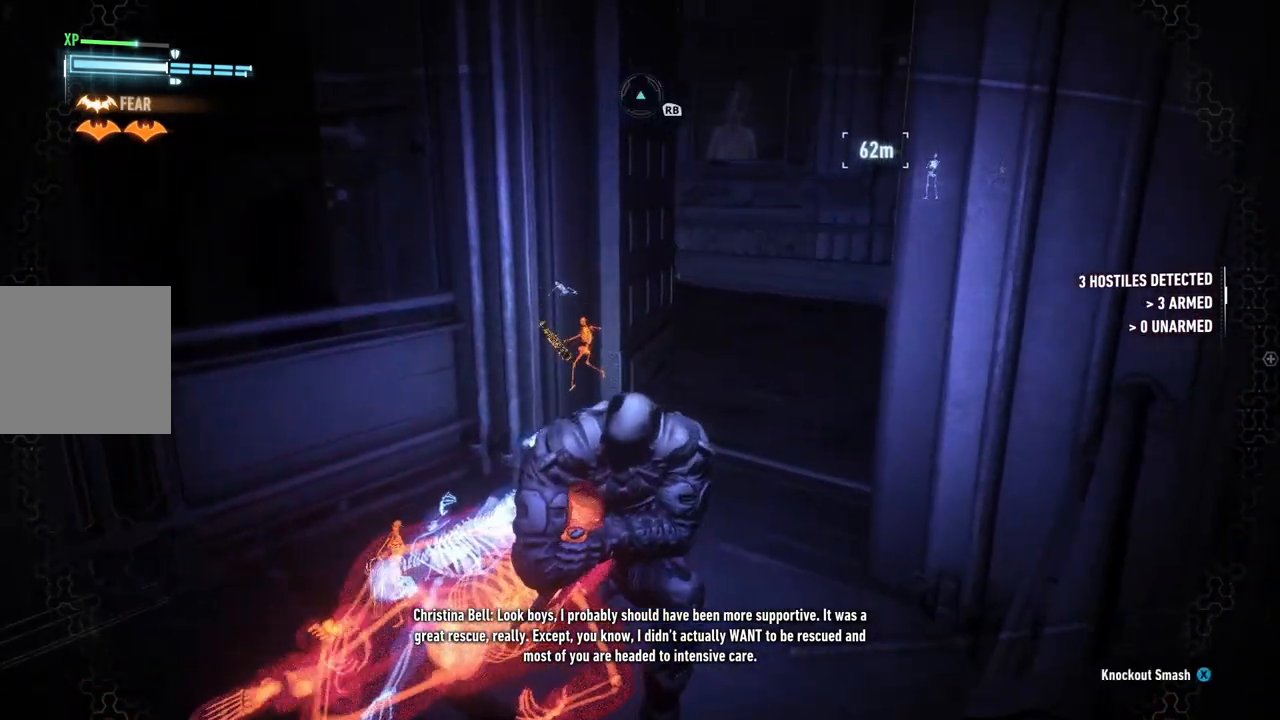
{"buttons": [], "left_stick": "center", "right_stick": "center", "events": []}
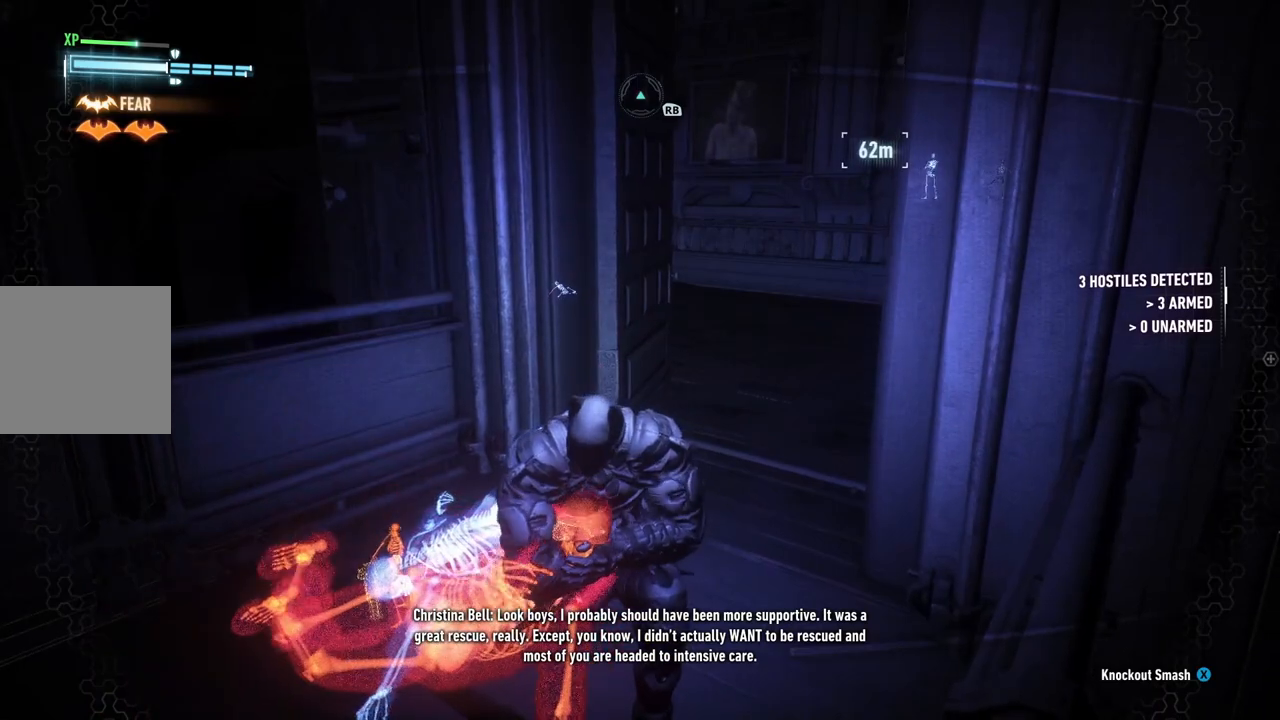
{"buttons": [], "left_stick": "up", "right_stick": "center", "events": [[50, "right_stick", "down-right"], [417, "left_stick", "up"], [417, "right_stick", "center"]]}
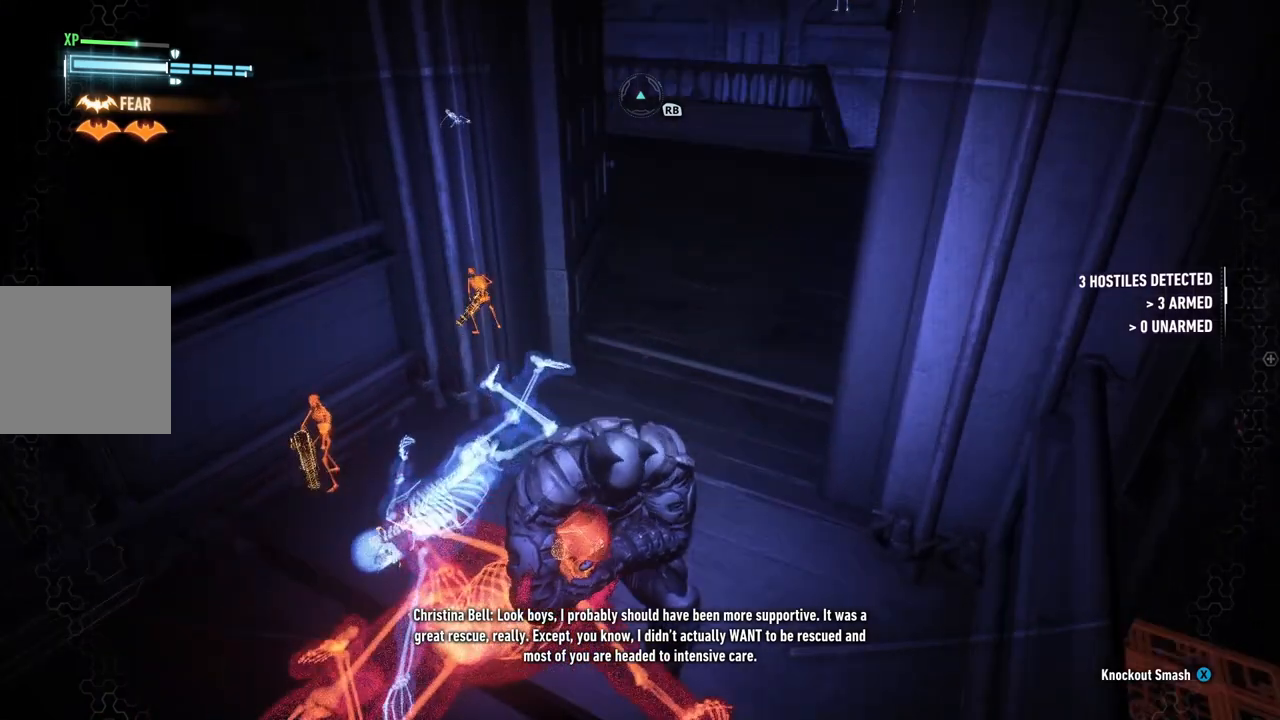
{"buttons": ["R2"], "left_stick": "up", "right_stick": "center", "events": [[483, "R2", "down"]]}
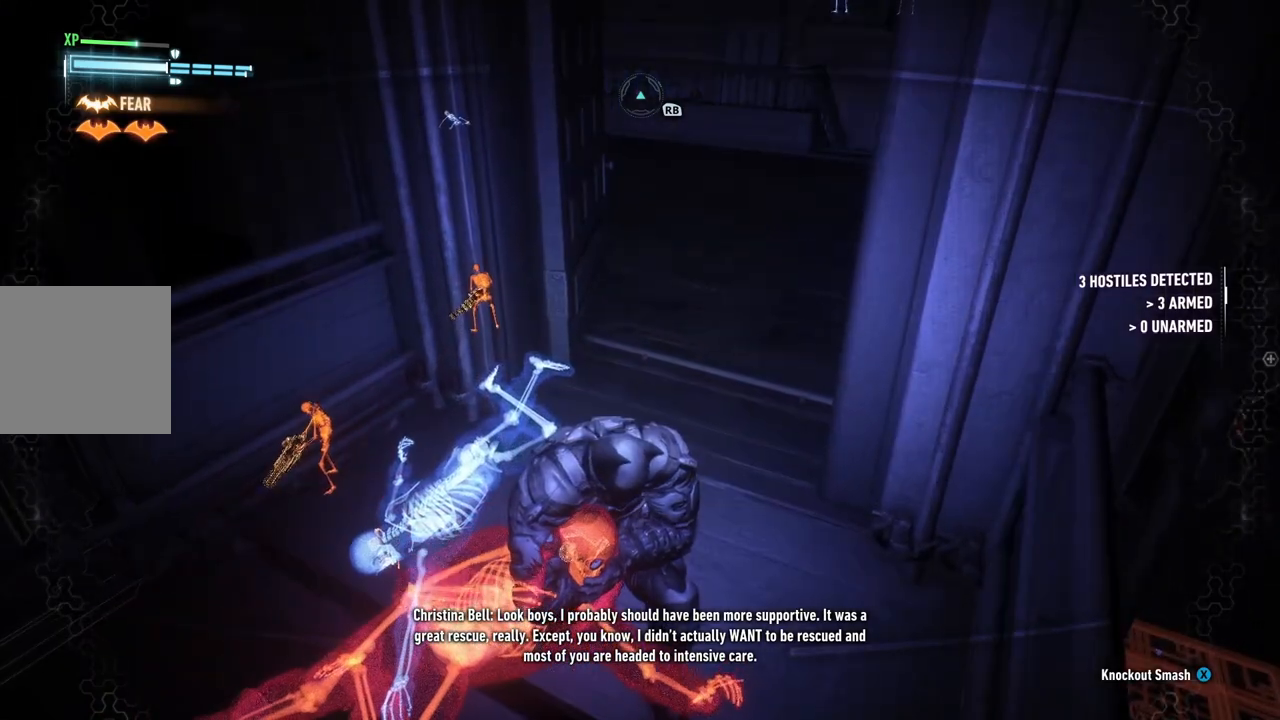
{"buttons": ["R2"], "left_stick": "up", "right_stick": "center", "events": []}
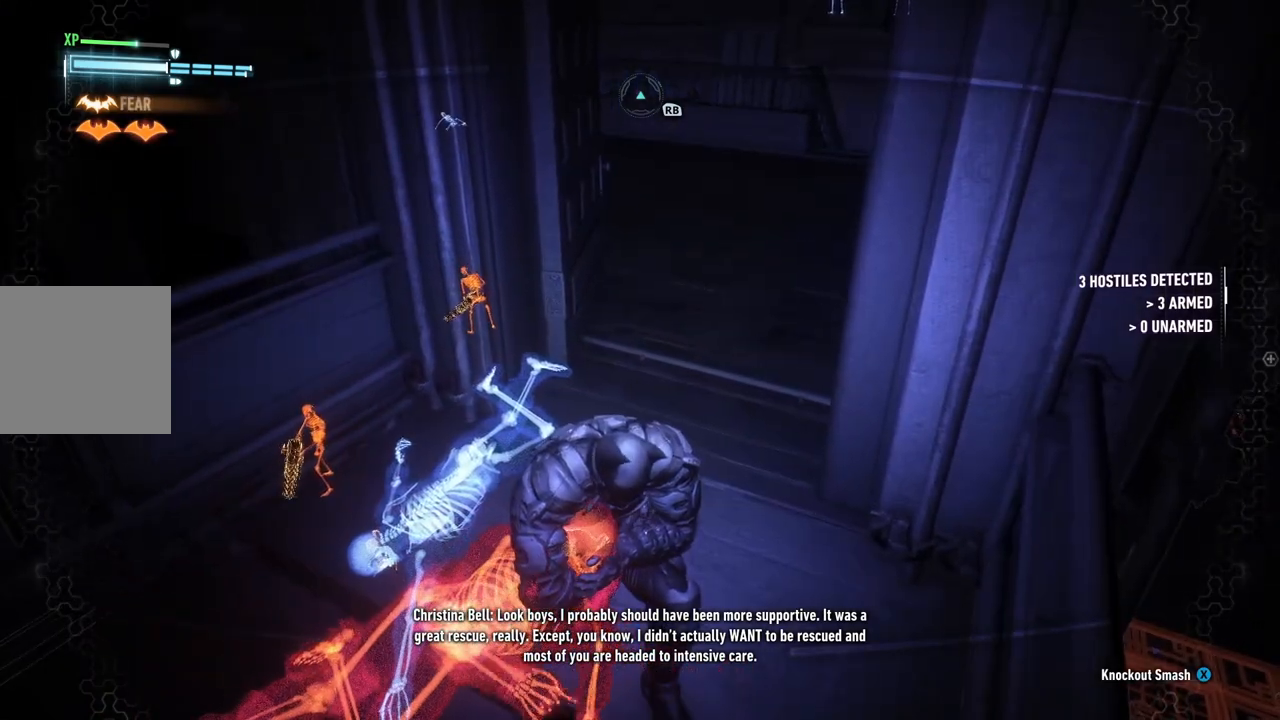
{"buttons": ["R2"], "left_stick": "up", "right_stick": "center", "events": []}
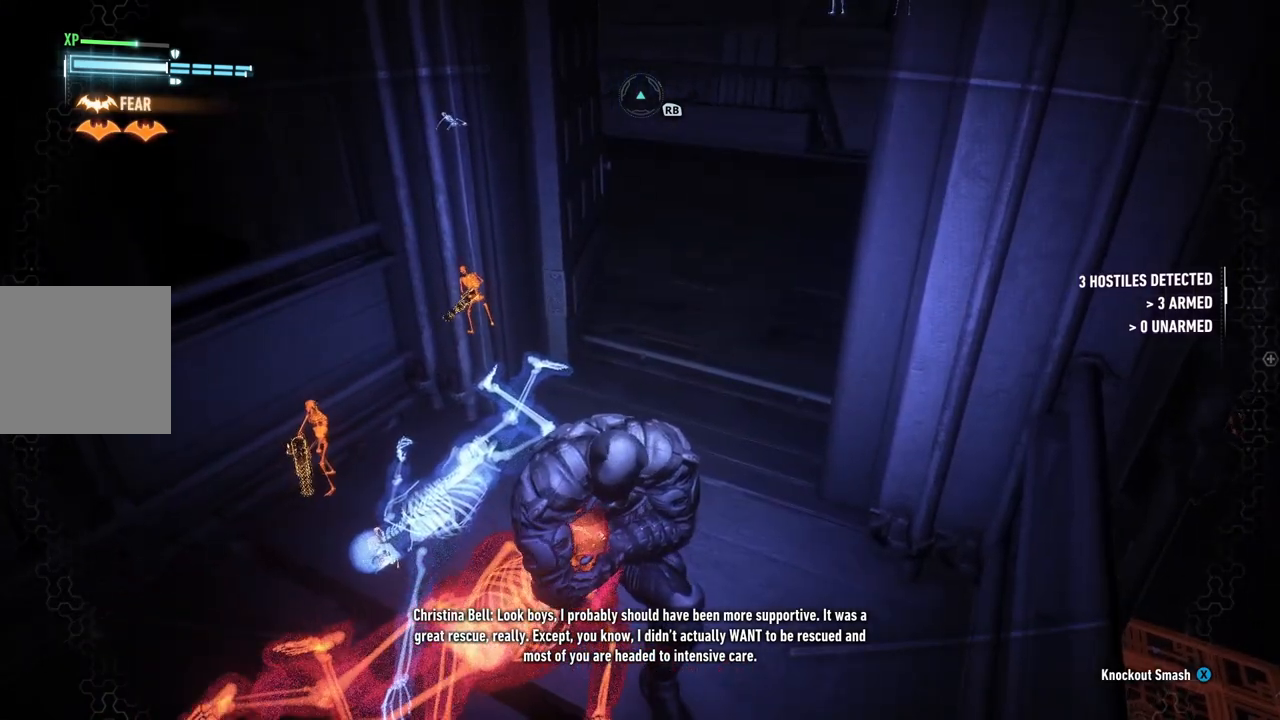
{"buttons": ["R2"], "left_stick": "up", "right_stick": "center", "events": []}
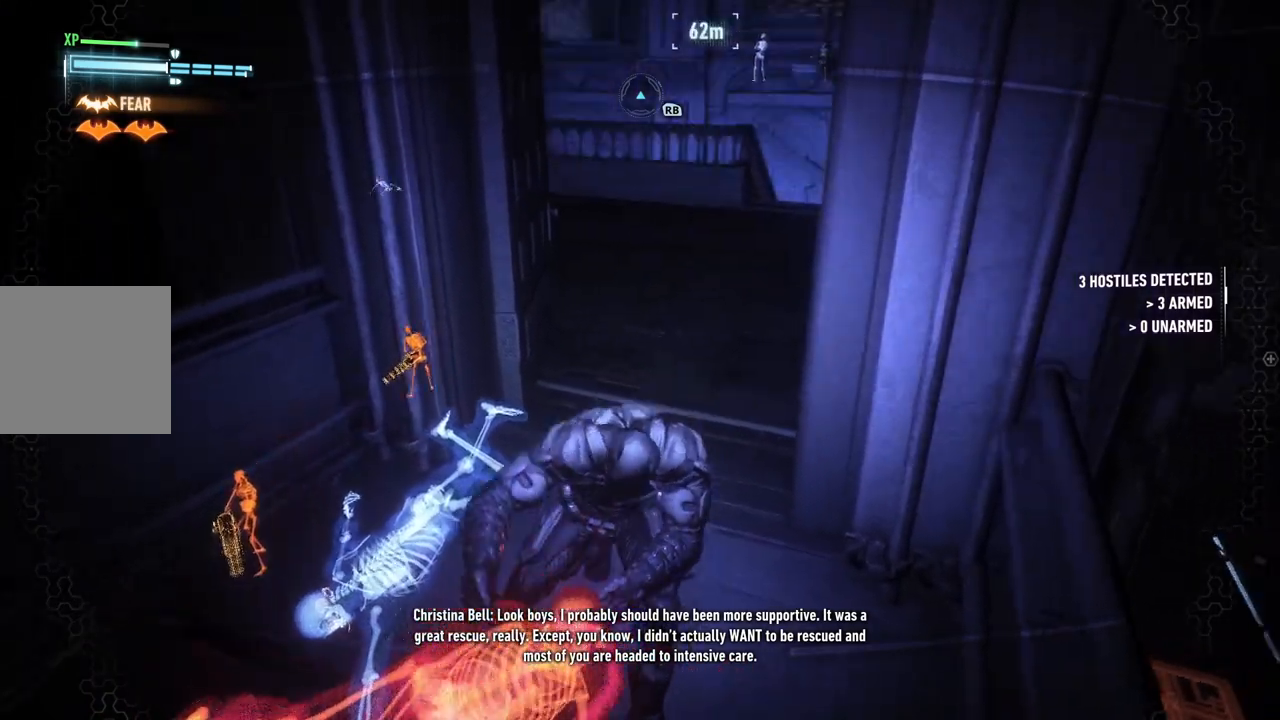
{"buttons": ["R2"], "left_stick": "up", "right_stick": "center", "events": []}